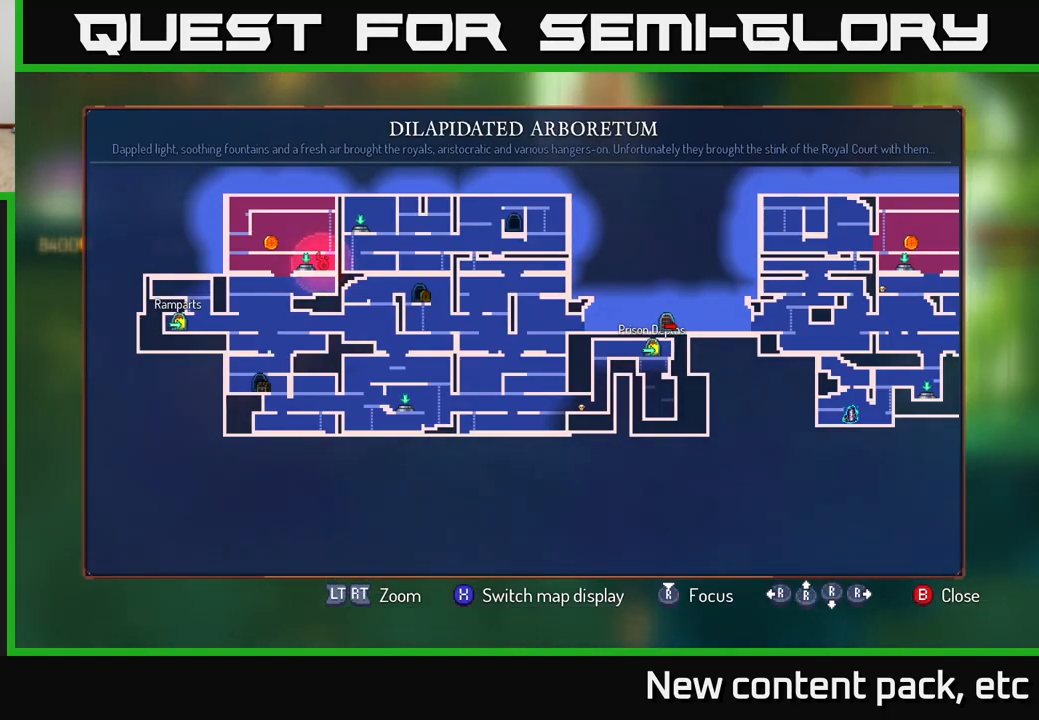
Gameplay with a controller (Xbox layout); each line is a JSON object with the inputs held at the frame after it. "events" lists button and stick changes between this image and that frame as [ms after this image, input, new state], when the widget could be followed in between.
{"buttons": [], "left_stick": "center", "right_stick": "center", "events": [[367, "SELECT", "down"], [450, "SELECT", "up"]]}
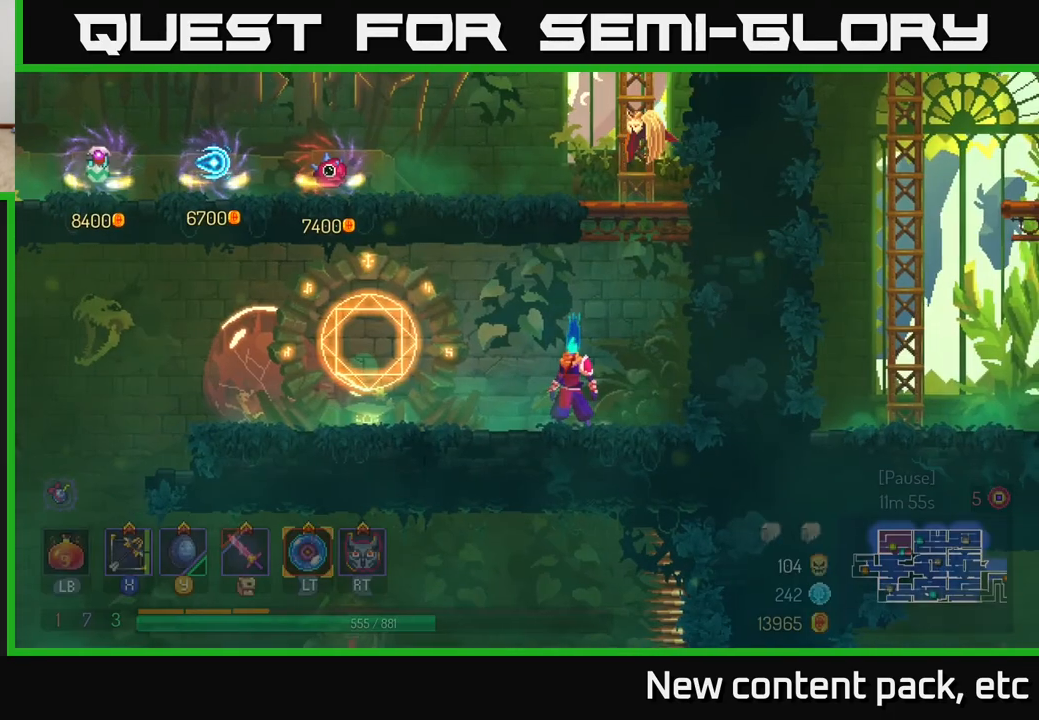
{"buttons": [], "left_stick": "left", "right_stick": "center", "events": [[83, "left_stick", "left"]]}
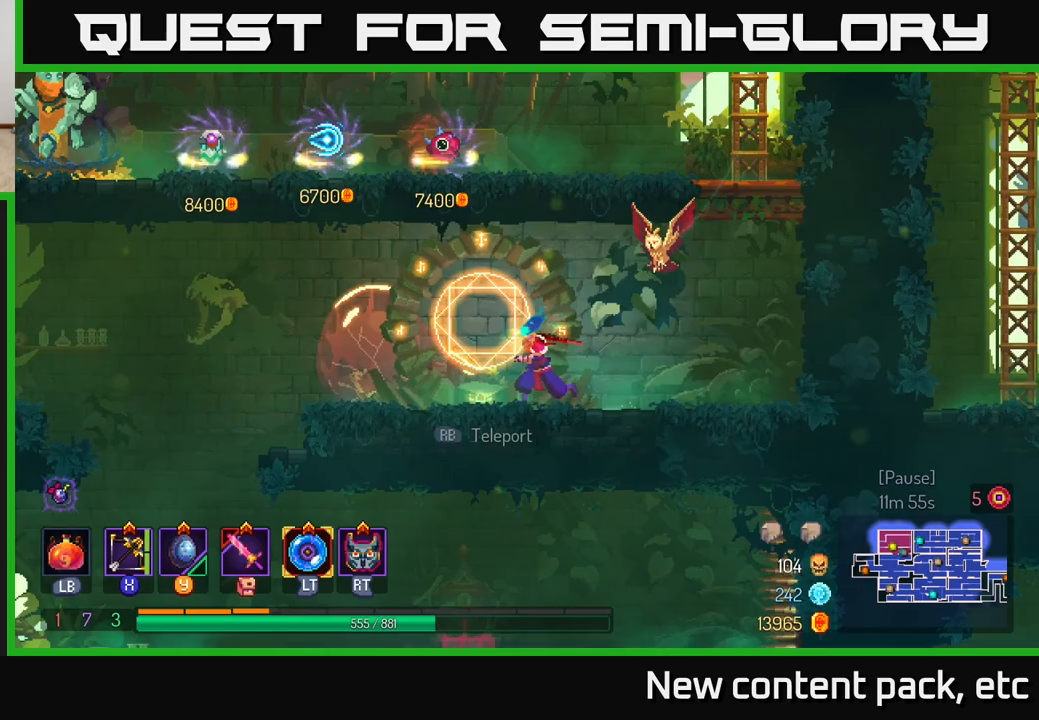
{"buttons": [], "left_stick": "center", "right_stick": "center", "events": [[150, "R1", "down"], [150, "left_stick", "center"], [233, "R1", "up"]]}
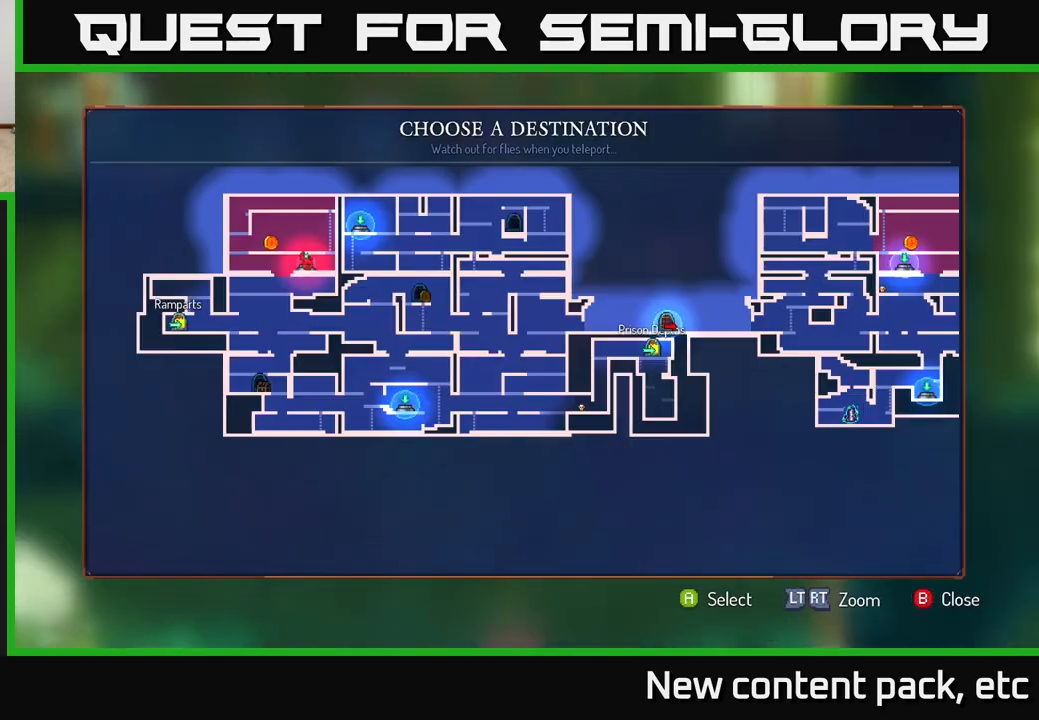
{"buttons": [], "left_stick": "center", "right_stick": "center", "events": []}
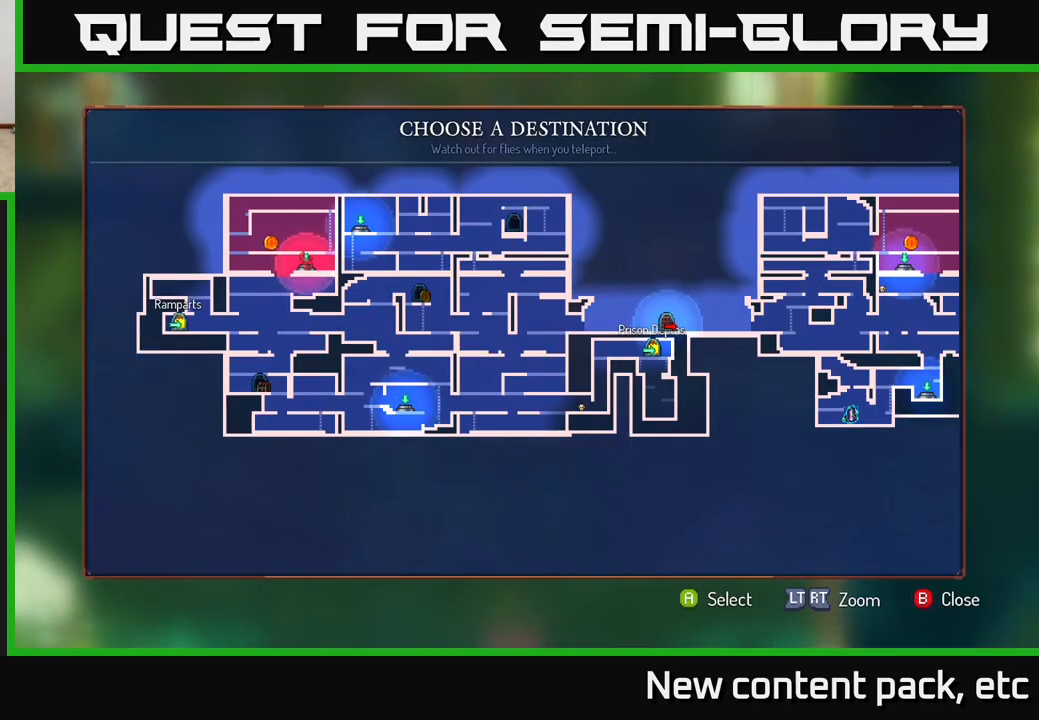
{"buttons": [], "left_stick": "center", "right_stick": "center", "events": []}
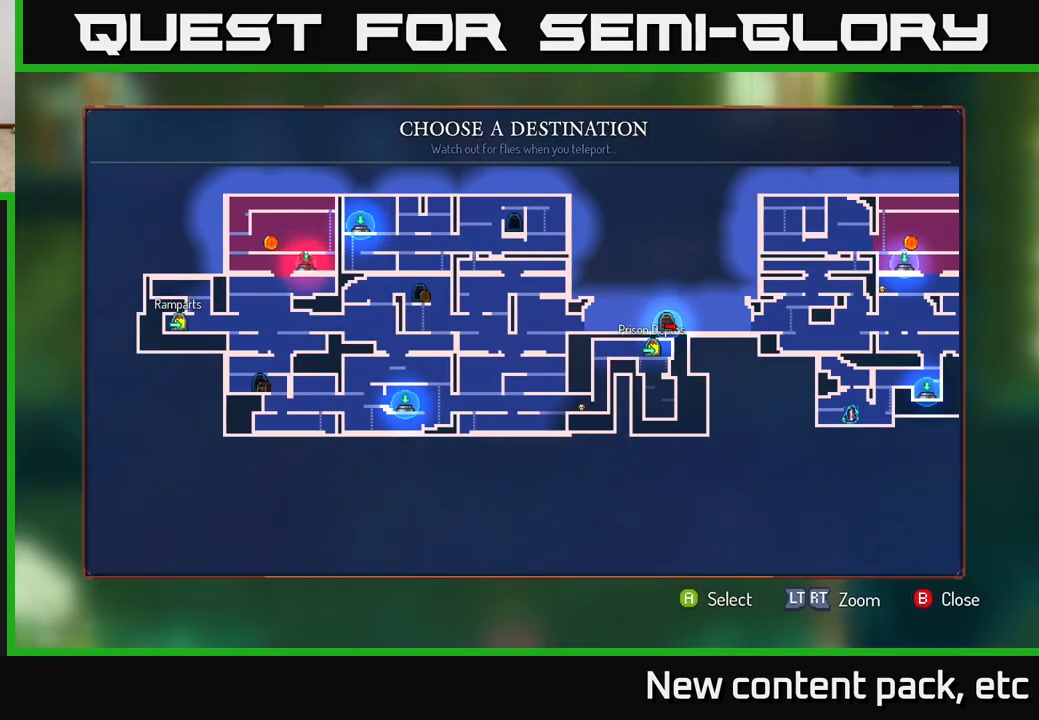
{"buttons": [], "left_stick": "center", "right_stick": "center", "events": []}
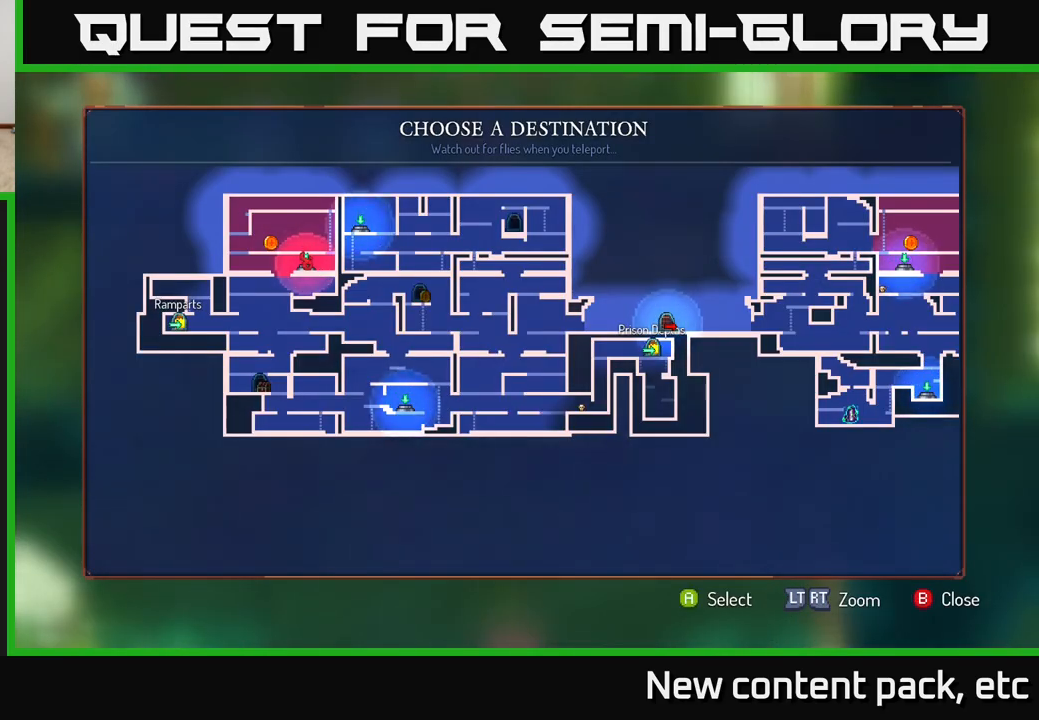
{"buttons": [], "left_stick": "left", "right_stick": "down-left", "events": [[67, "B", "down"], [67, "left_stick", "left"], [150, "B", "up"], [400, "right_stick", "down-left"]]}
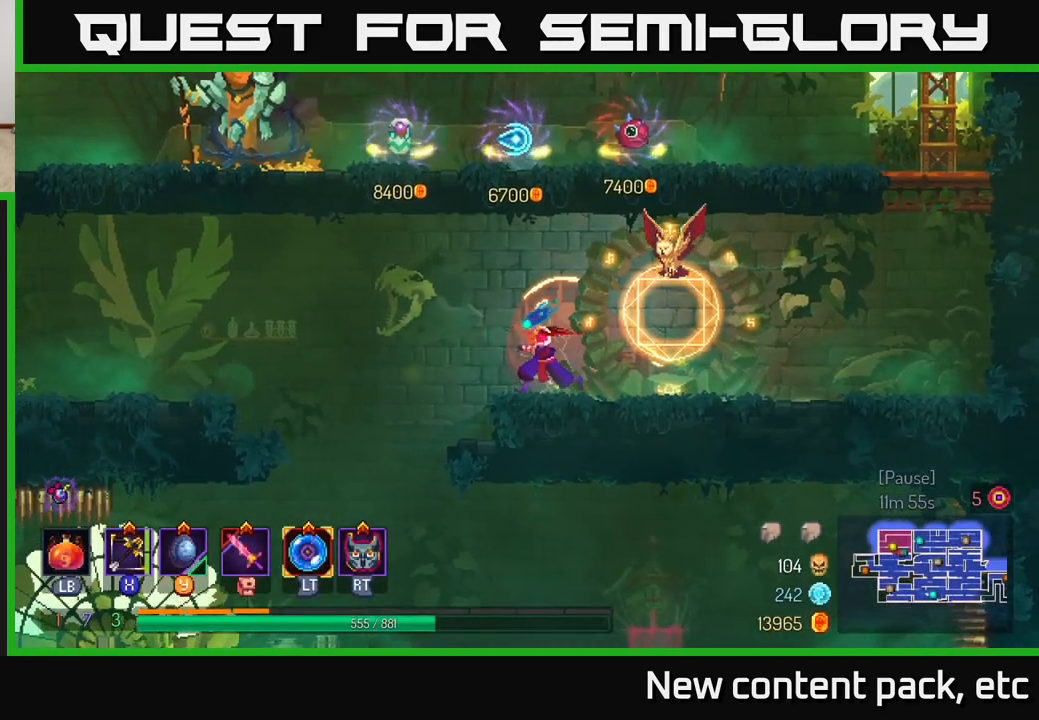
{"buttons": [], "left_stick": "up-left", "right_stick": "down", "events": [[17, "right_stick", "down"], [283, "left_stick", "up-left"]]}
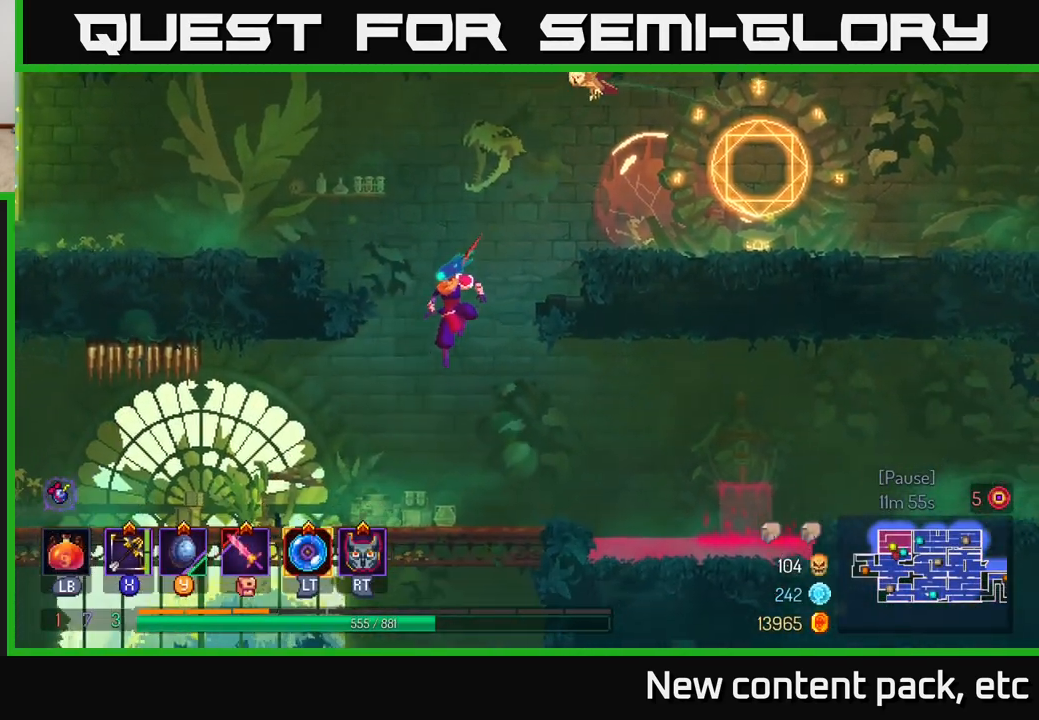
{"buttons": [], "left_stick": "left", "right_stick": "center", "events": [[50, "left_stick", "center"], [67, "right_stick", "center"], [267, "left_stick", "left"], [317, "B", "down"], [433, "B", "up"]]}
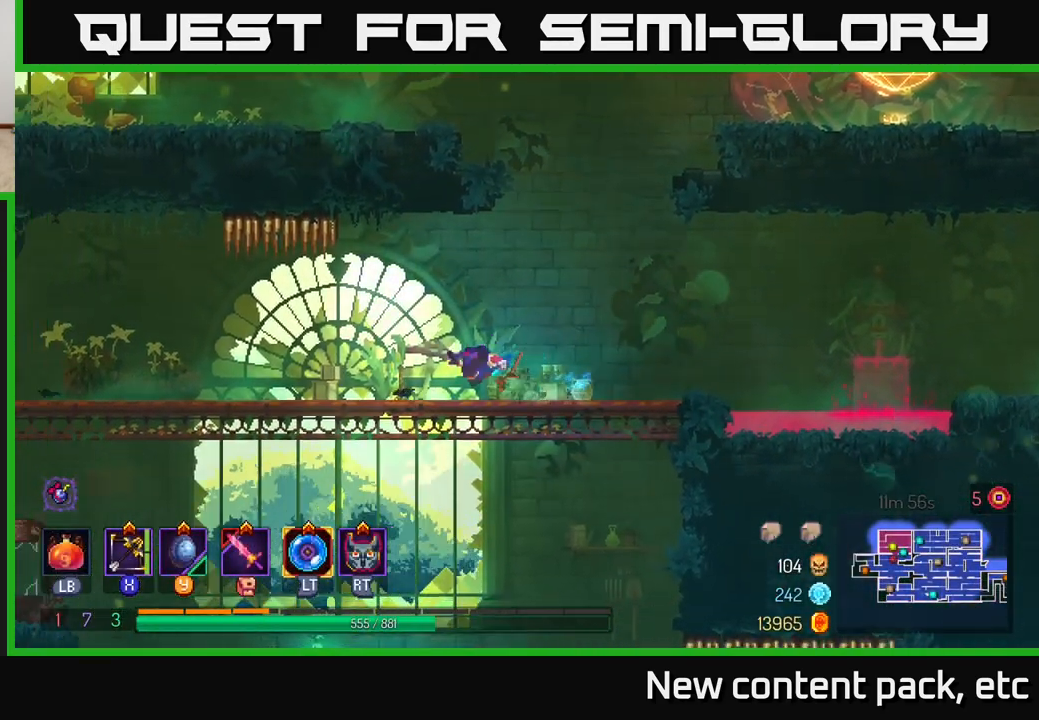
{"buttons": [], "left_stick": "up-left", "right_stick": "down", "events": [[83, "right_stick", "down-left"], [150, "left_stick", "up-left"], [167, "right_stick", "down"]]}
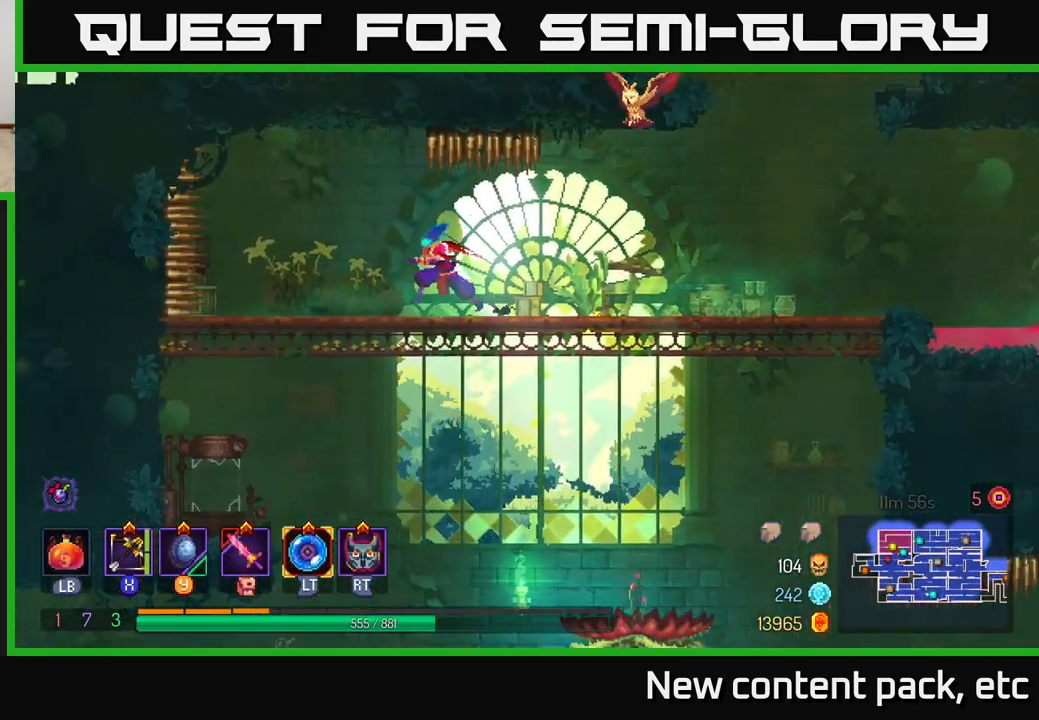
{"buttons": [], "left_stick": "left", "right_stick": "center", "events": [[33, "right_stick", "center"], [50, "left_stick", "center"], [100, "left_stick", "down"], [167, "A", "down"], [283, "A", "up"], [300, "left_stick", "center"], [467, "left_stick", "left"]]}
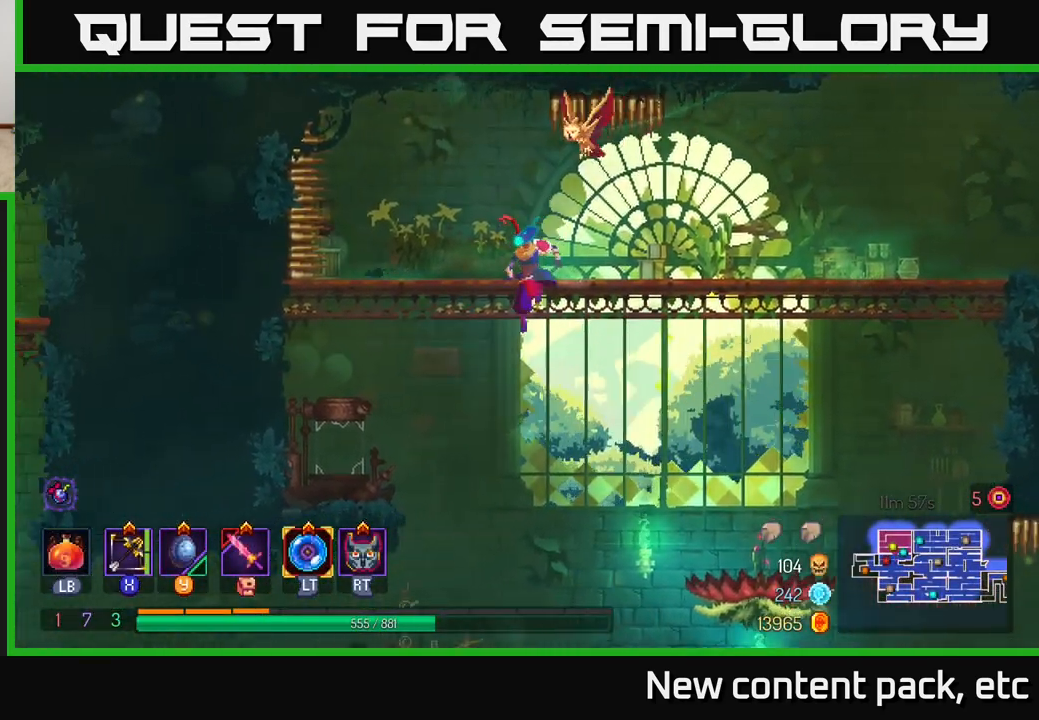
{"buttons": [], "left_stick": "center", "right_stick": "center", "events": [[467, "left_stick", "center"]]}
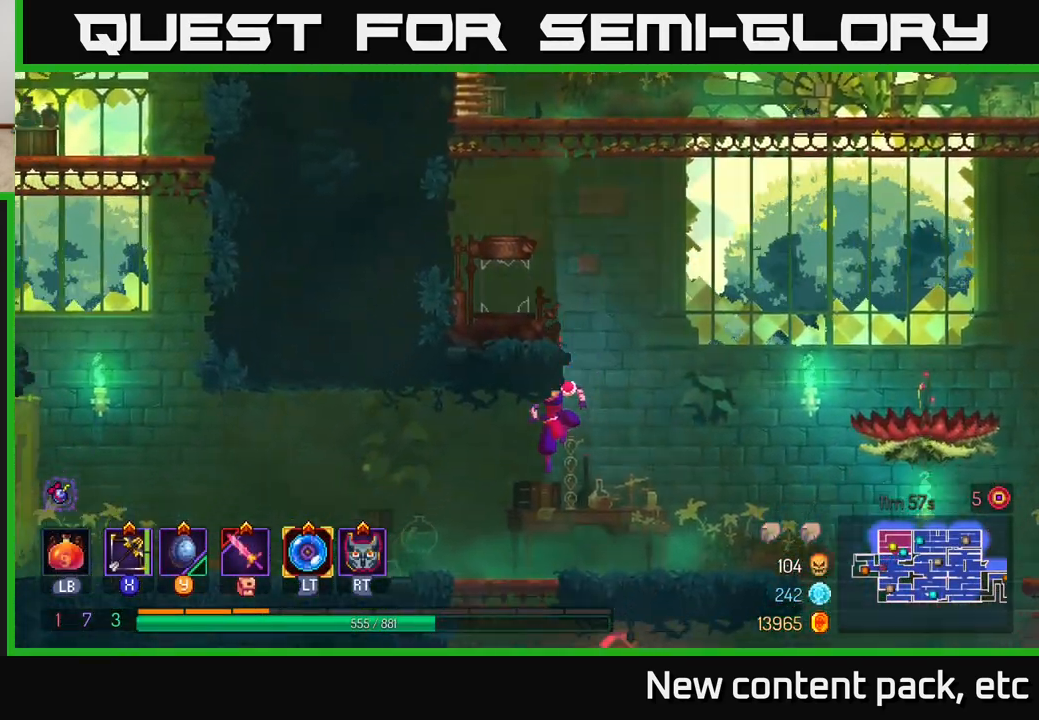
{"buttons": ["B"], "left_stick": "left", "right_stick": "center", "events": [[17, "right_stick", "down-left"], [83, "left_stick", "right"], [267, "left_stick", "left"], [333, "right_stick", "center"], [467, "B", "down"]]}
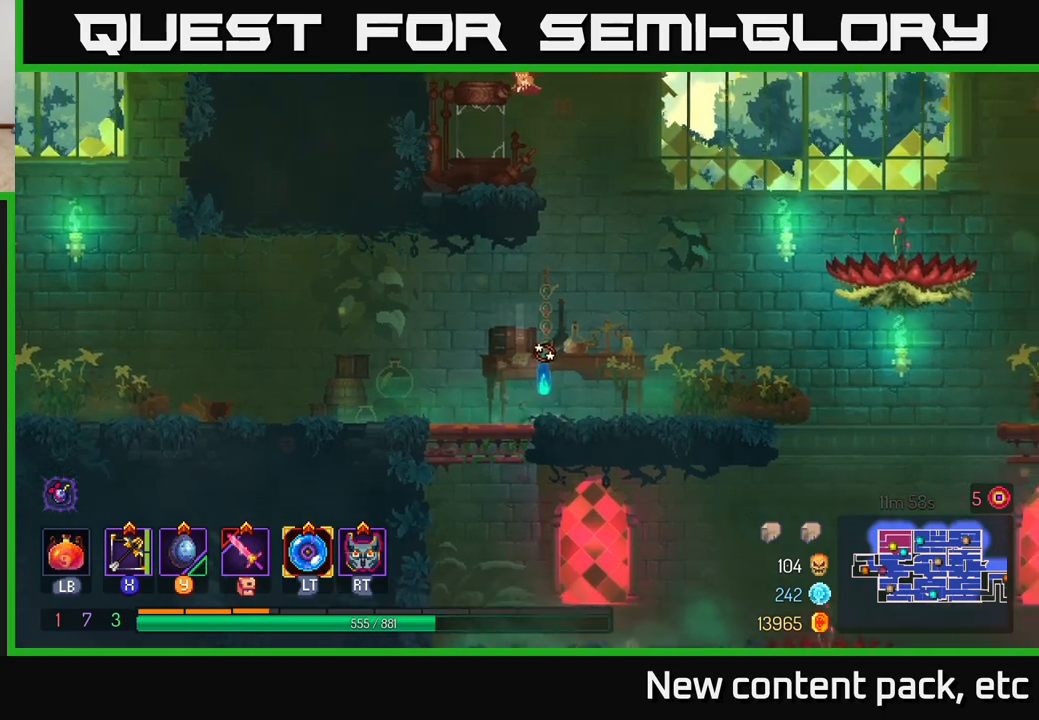
{"buttons": [], "left_stick": "left", "right_stick": "center", "events": [[67, "B", "up"], [300, "B", "down"], [433, "B", "up"]]}
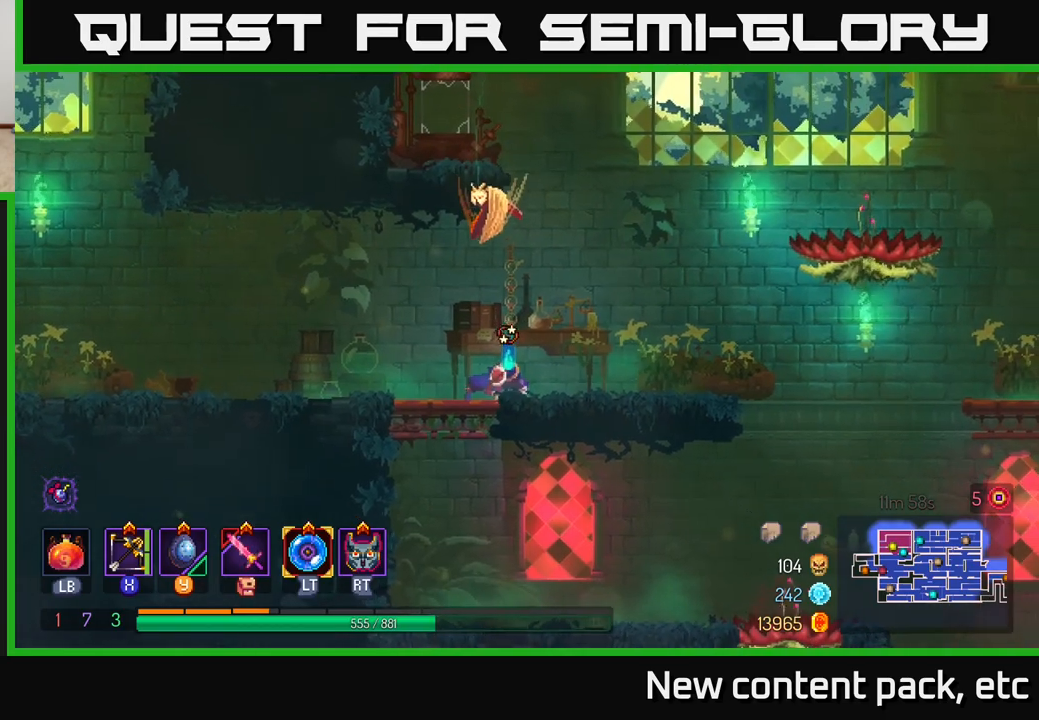
{"buttons": ["B"], "left_stick": "left", "right_stick": "center", "events": [[33, "B", "down"], [200, "B", "up"], [267, "B", "down"], [400, "B", "up"], [467, "B", "down"]]}
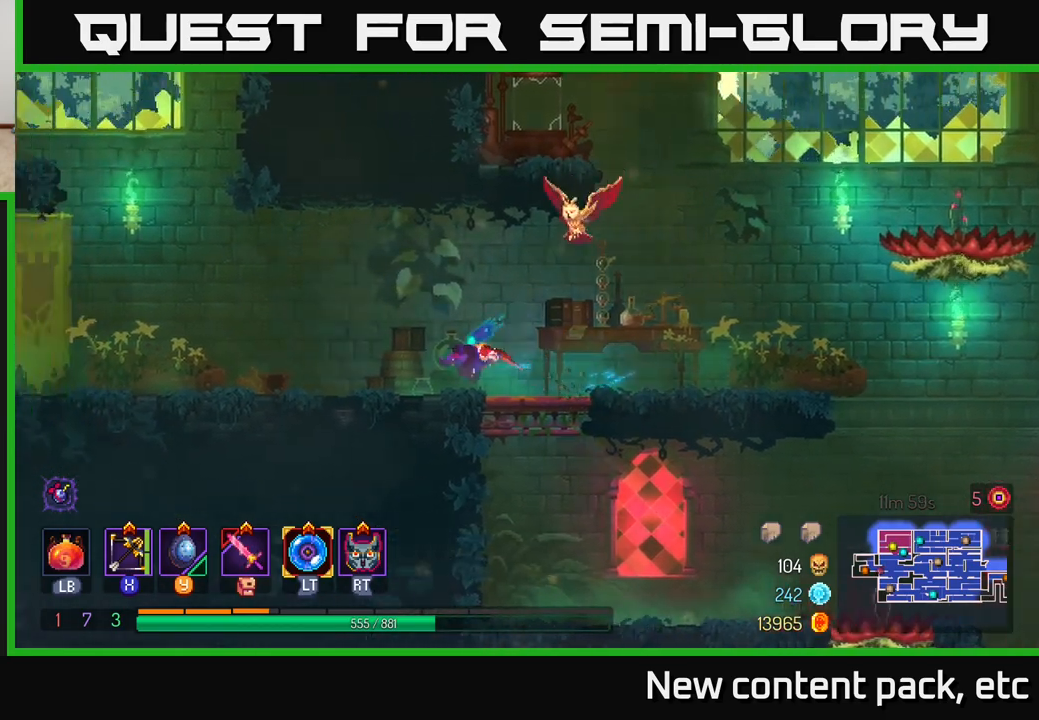
{"buttons": ["A"], "left_stick": "left", "right_stick": "center", "events": [[100, "B", "up"], [200, "B", "down"], [317, "B", "up"], [400, "A", "down"]]}
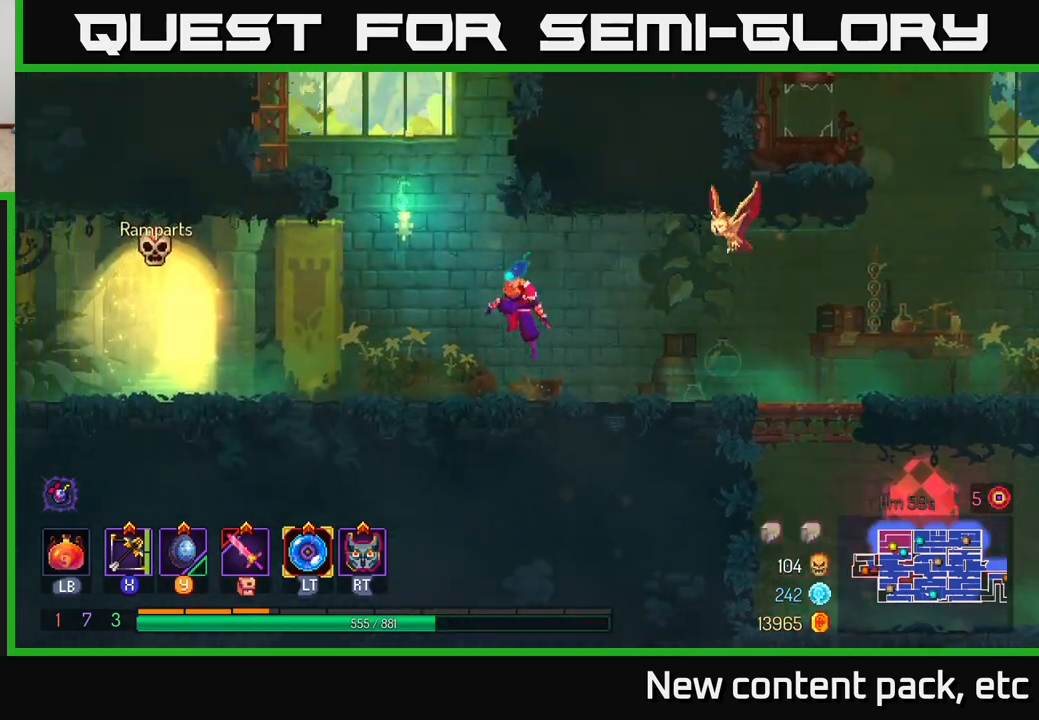
{"buttons": ["B"], "left_stick": "left", "right_stick": "center", "events": [[17, "A", "up"], [450, "B", "down"]]}
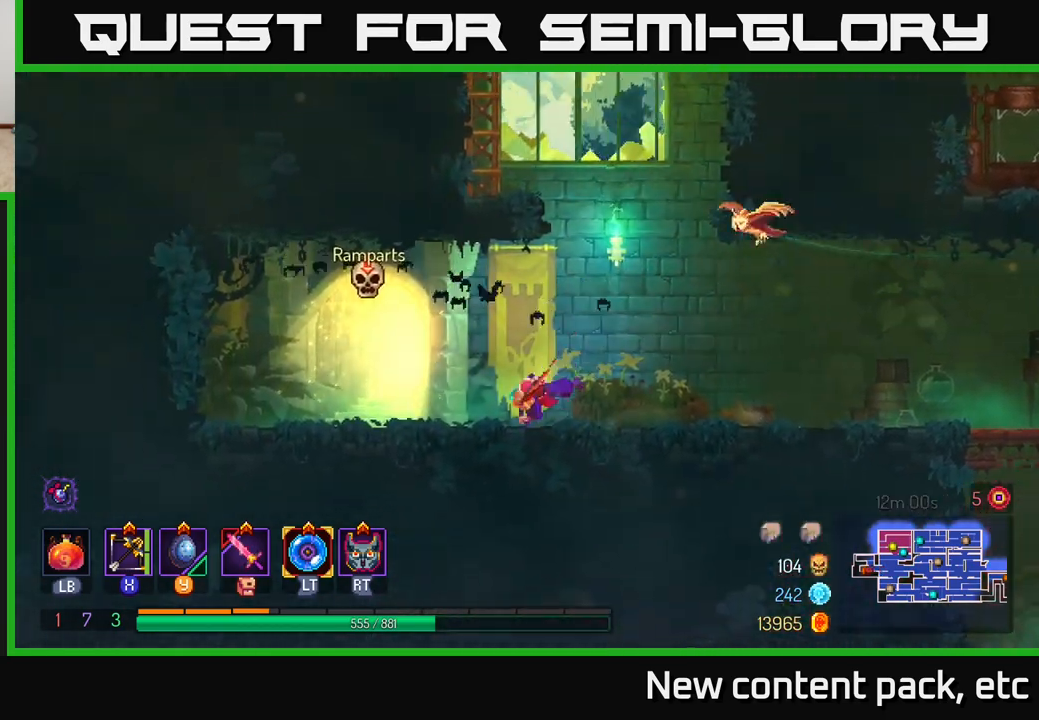
{"buttons": [], "left_stick": "center", "right_stick": "center", "events": [[67, "B", "up"], [100, "left_stick", "center"], [233, "SELECT", "down"], [383, "SELECT", "up"]]}
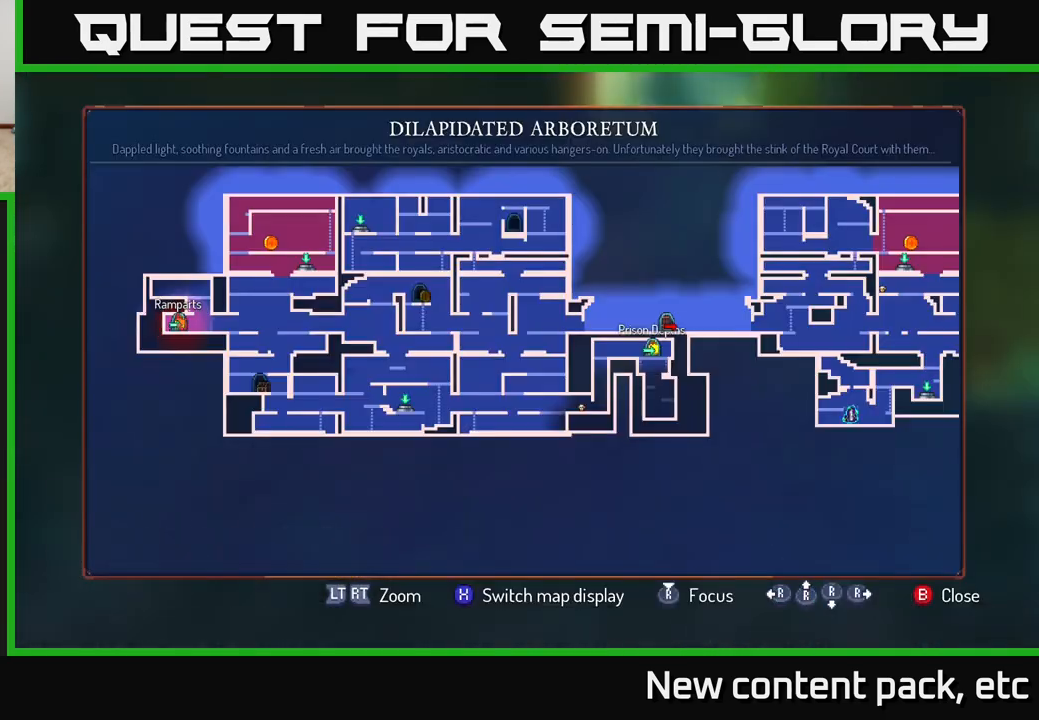
{"buttons": [], "left_stick": "center", "right_stick": "center", "events": []}
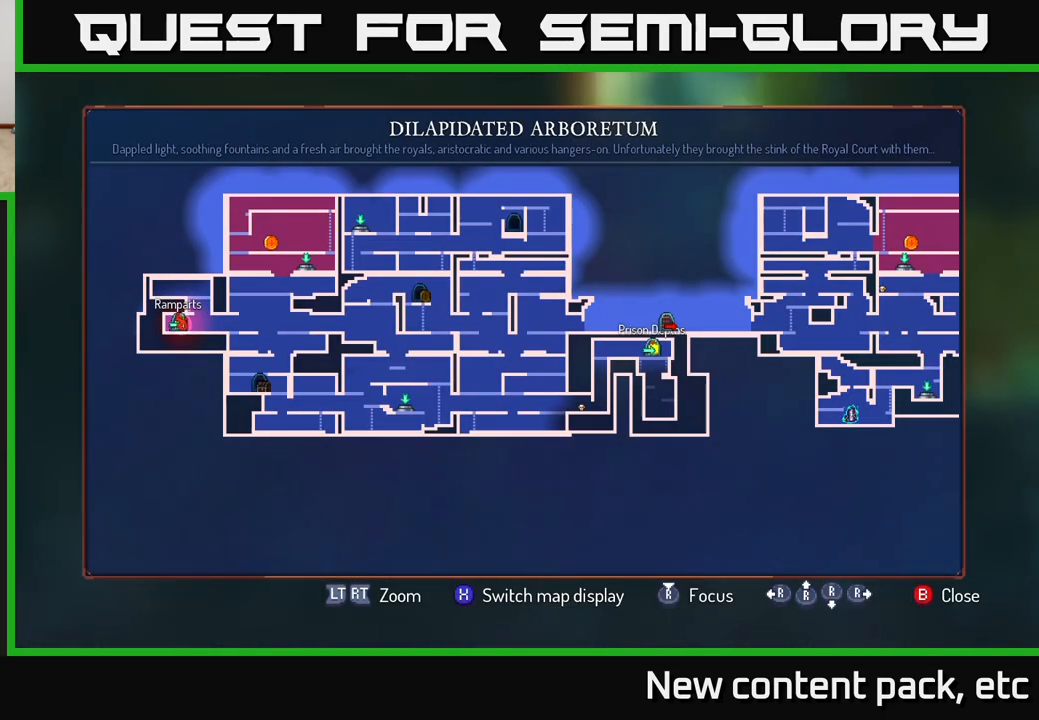
{"buttons": [], "left_stick": "right", "right_stick": "center", "events": [[50, "SELECT", "down"], [150, "SELECT", "up"], [300, "left_stick", "right"]]}
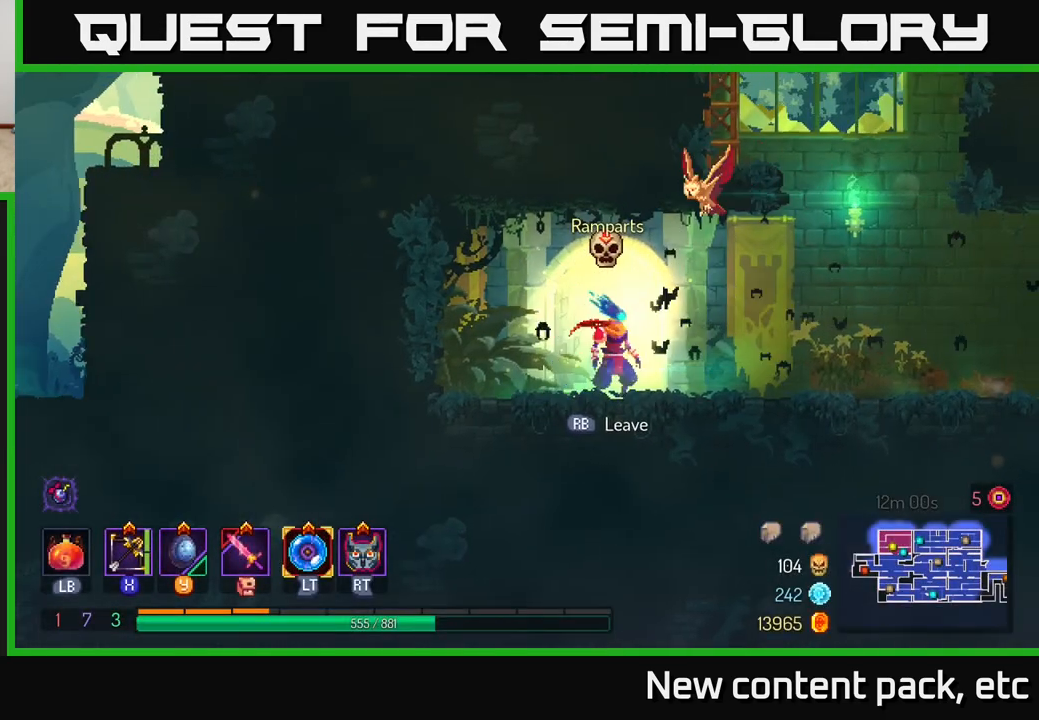
{"buttons": [], "left_stick": "right", "right_stick": "right", "events": [[433, "right_stick", "right"]]}
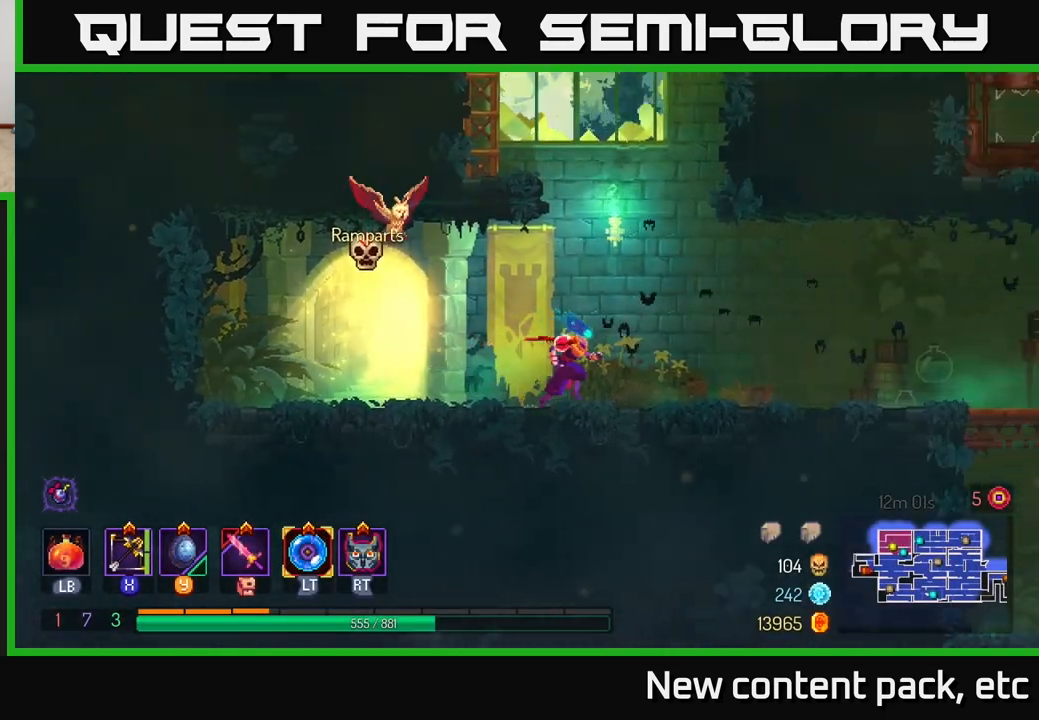
{"buttons": [], "left_stick": "right", "right_stick": "right", "events": []}
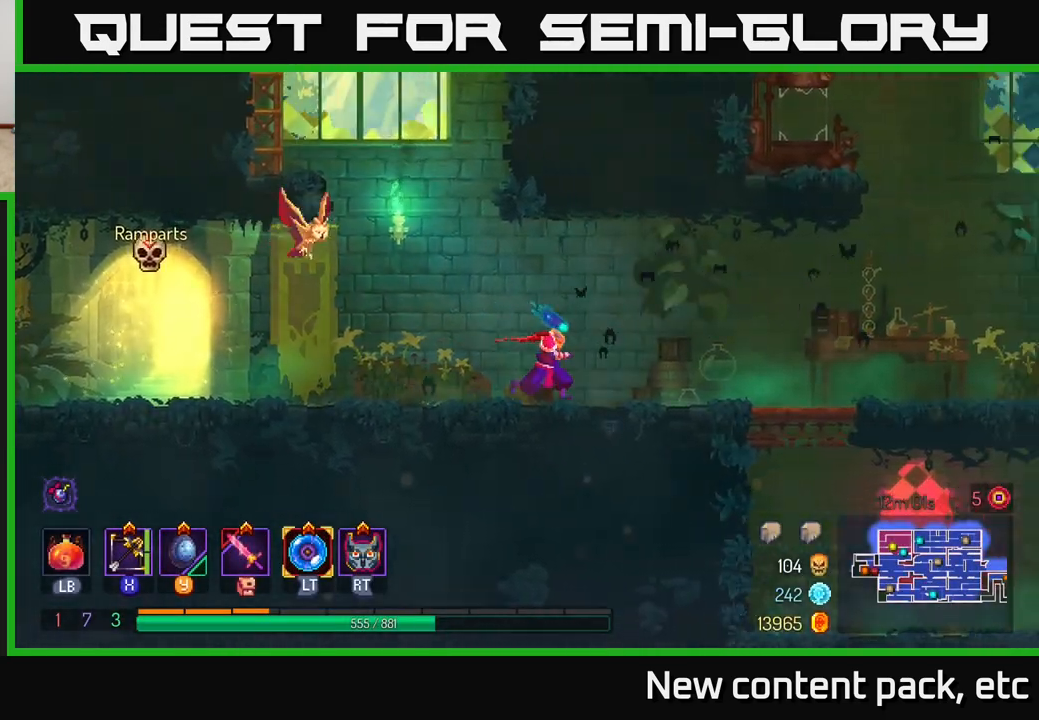
{"buttons": [], "left_stick": "right", "right_stick": "center", "events": [[83, "right_stick", "center"]]}
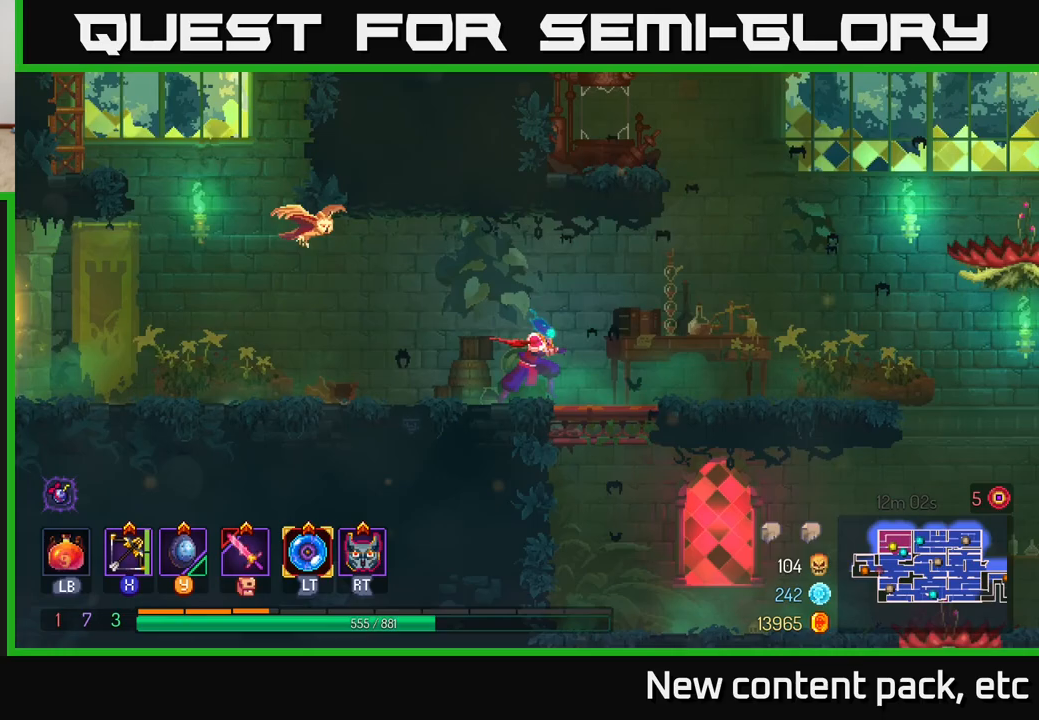
{"buttons": [], "left_stick": "left", "right_stick": "center", "events": [[83, "A", "down"], [233, "A", "up"], [317, "A", "down"], [383, "left_stick", "left"], [500, "A", "up"]]}
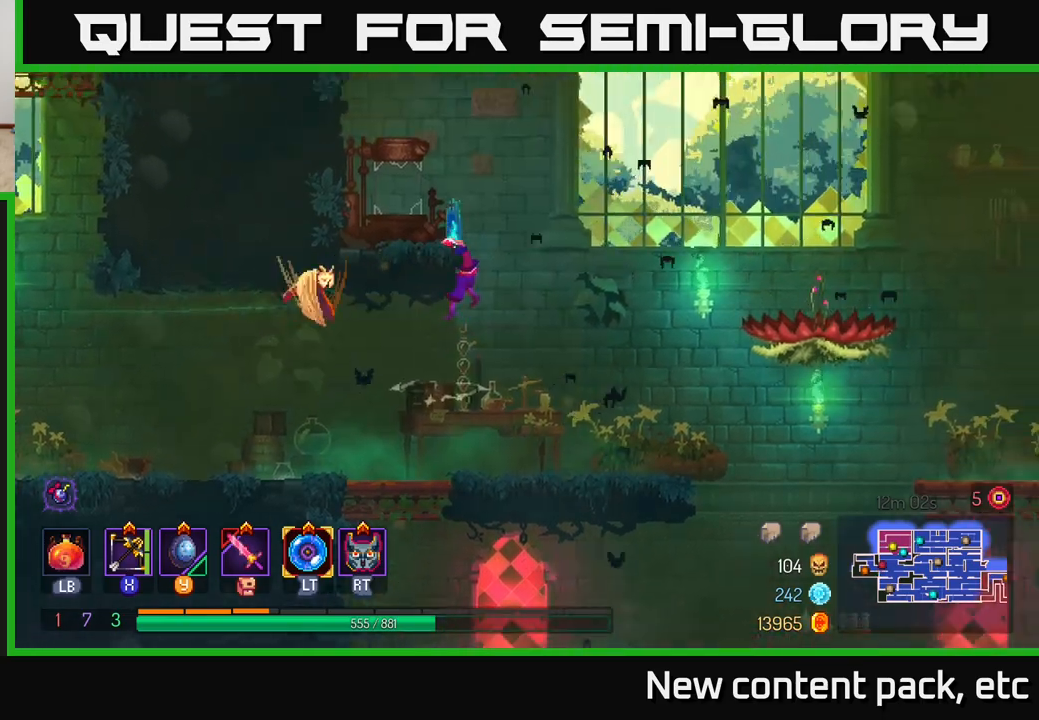
{"buttons": ["A"], "left_stick": "right", "right_stick": "center", "events": [[217, "left_stick", "center"], [367, "A", "down"], [450, "left_stick", "right"]]}
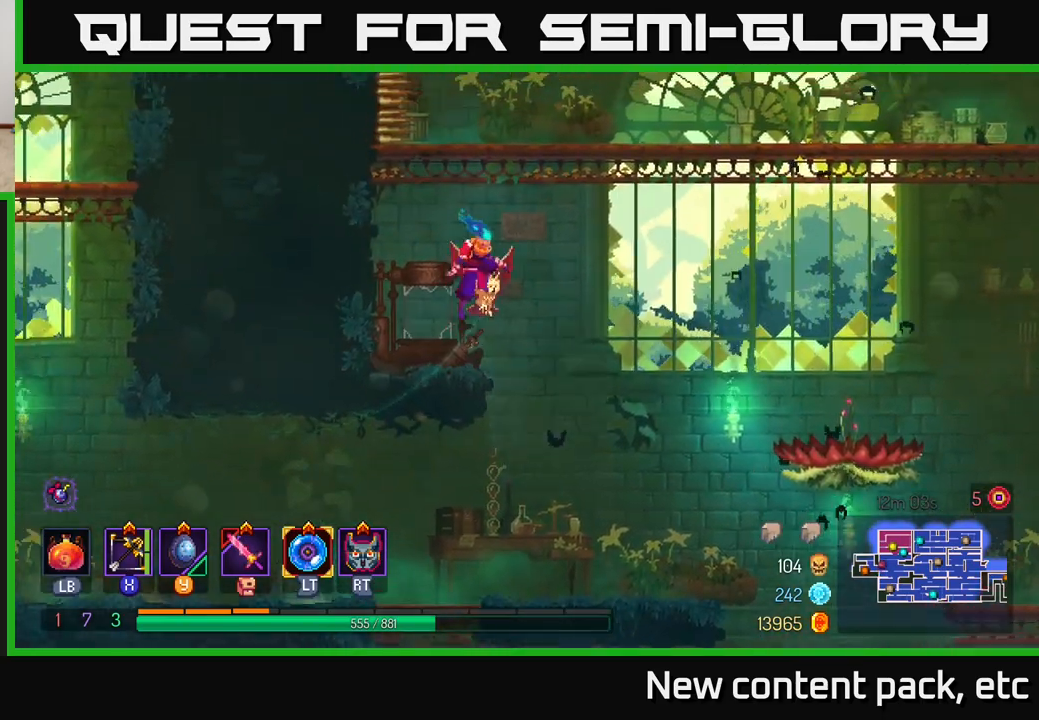
{"buttons": [], "left_stick": "right", "right_stick": "center", "events": [[17, "A", "up"], [50, "left_stick", "center"], [83, "A", "down"], [133, "left_stick", "right"], [300, "A", "up"]]}
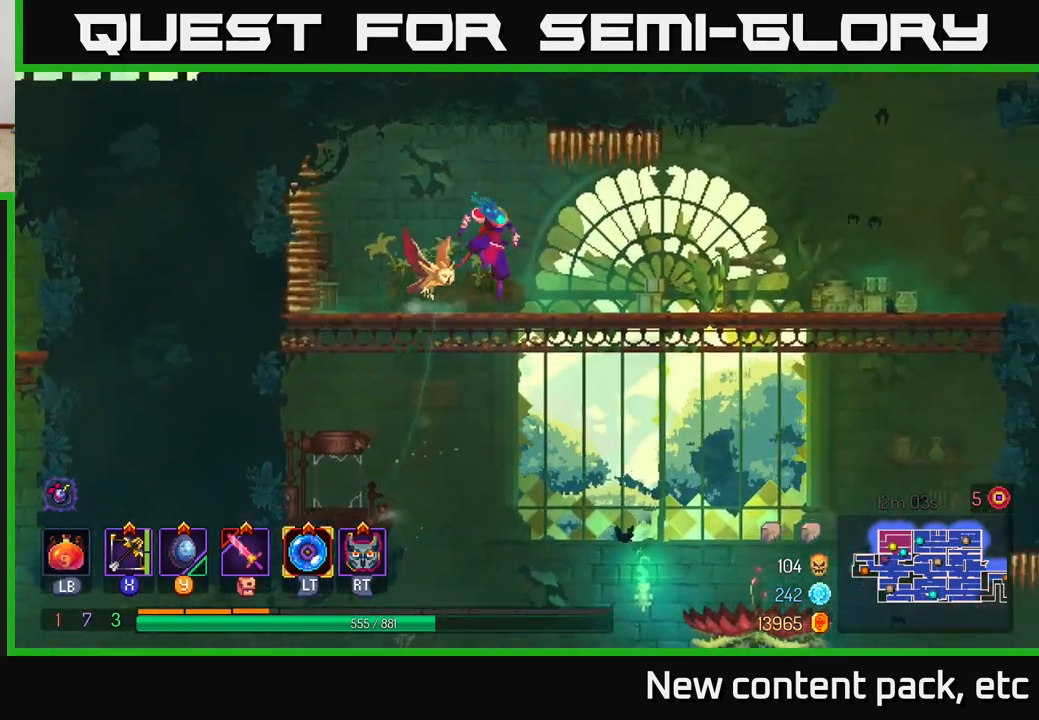
{"buttons": [], "left_stick": "center", "right_stick": "center", "events": [[17, "left_stick", "center"], [117, "SELECT", "down"], [183, "SELECT", "up"]]}
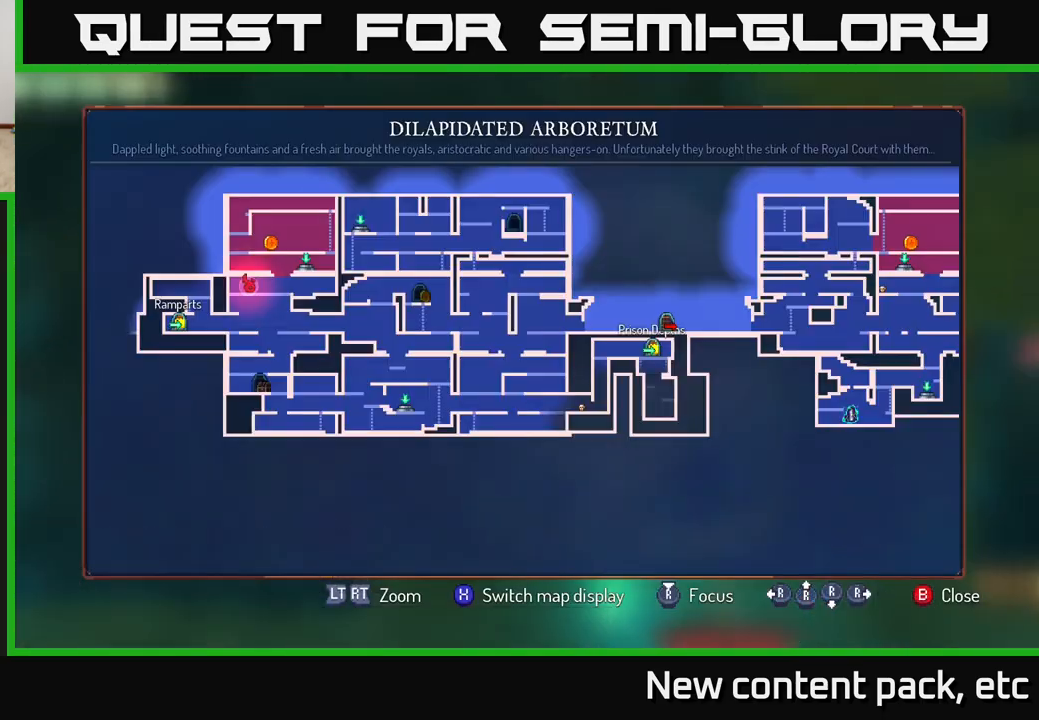
{"buttons": [], "left_stick": "center", "right_stick": "center", "events": [[200, "right_stick", "right"], [500, "right_stick", "center"]]}
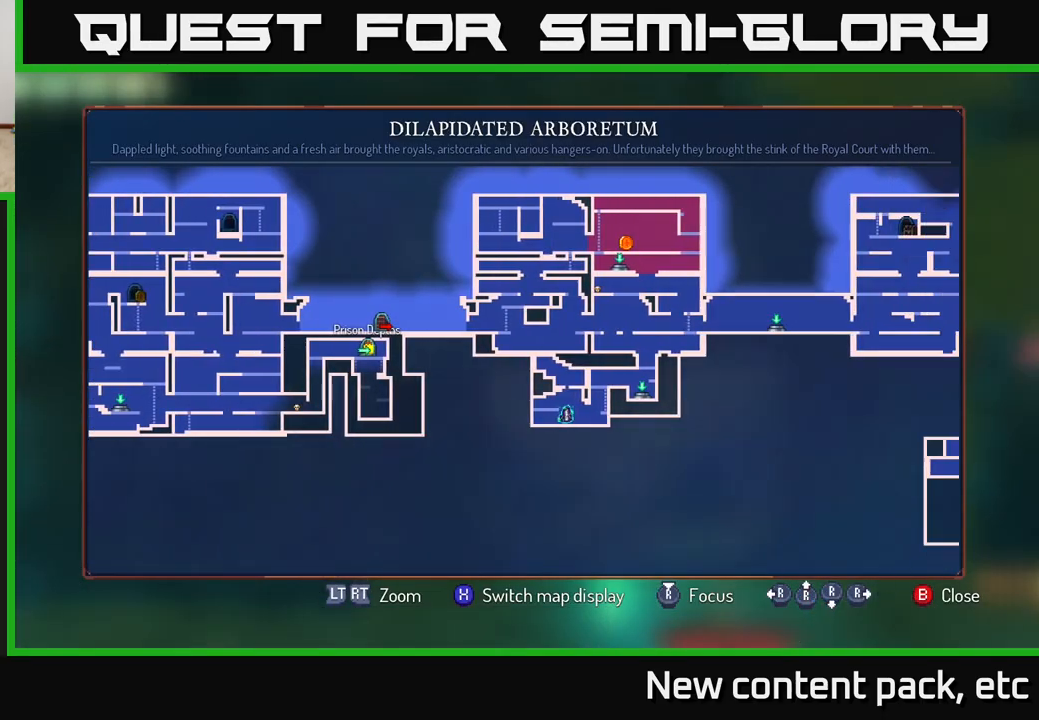
{"buttons": [], "left_stick": "center", "right_stick": "center", "events": [[183, "right_stick", "left"], [400, "right_stick", "center"]]}
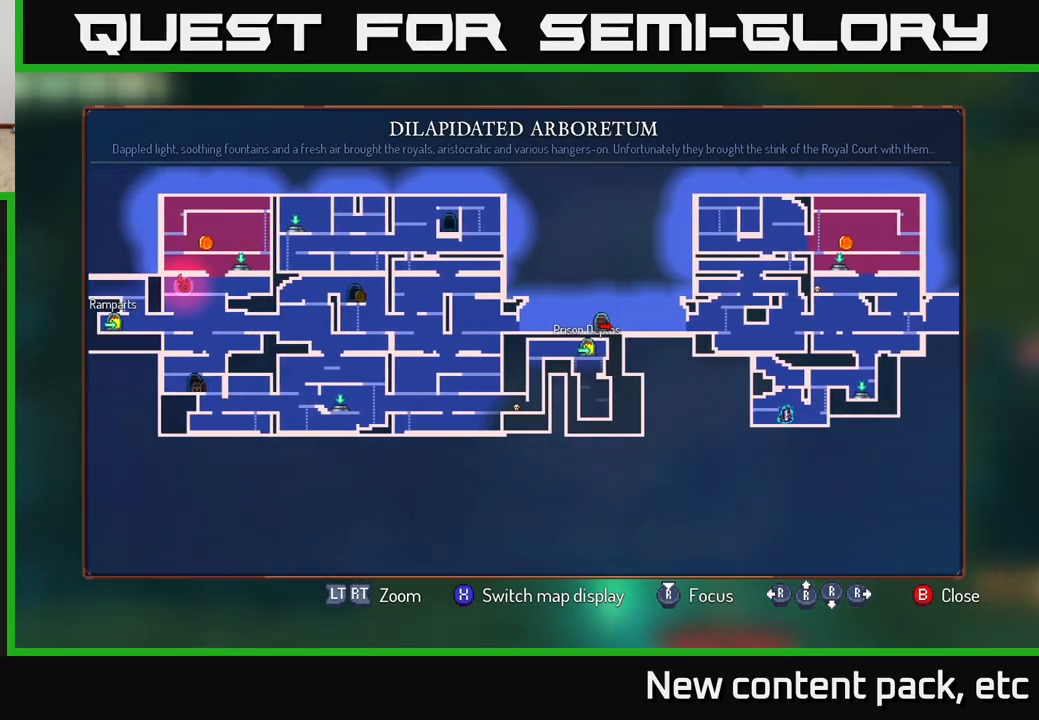
{"buttons": ["SELECT"], "left_stick": "center", "right_stick": "center", "events": [[467, "SELECT", "down"]]}
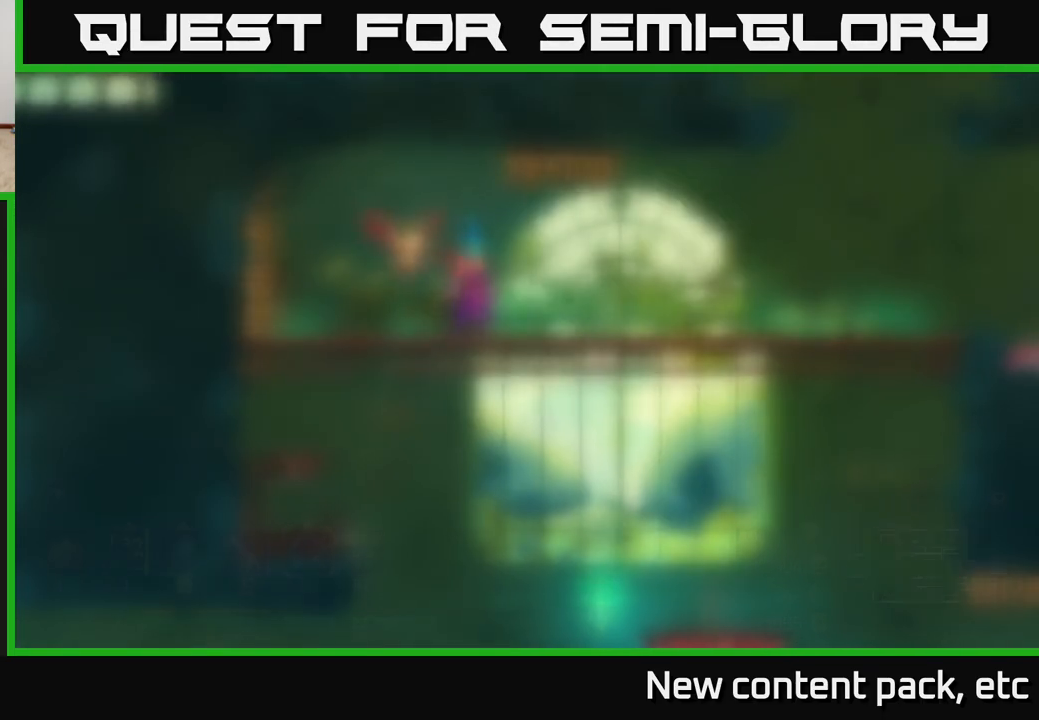
{"buttons": [], "left_stick": "right", "right_stick": "down", "events": [[67, "SELECT", "up"], [250, "left_stick", "right"], [383, "right_stick", "down"]]}